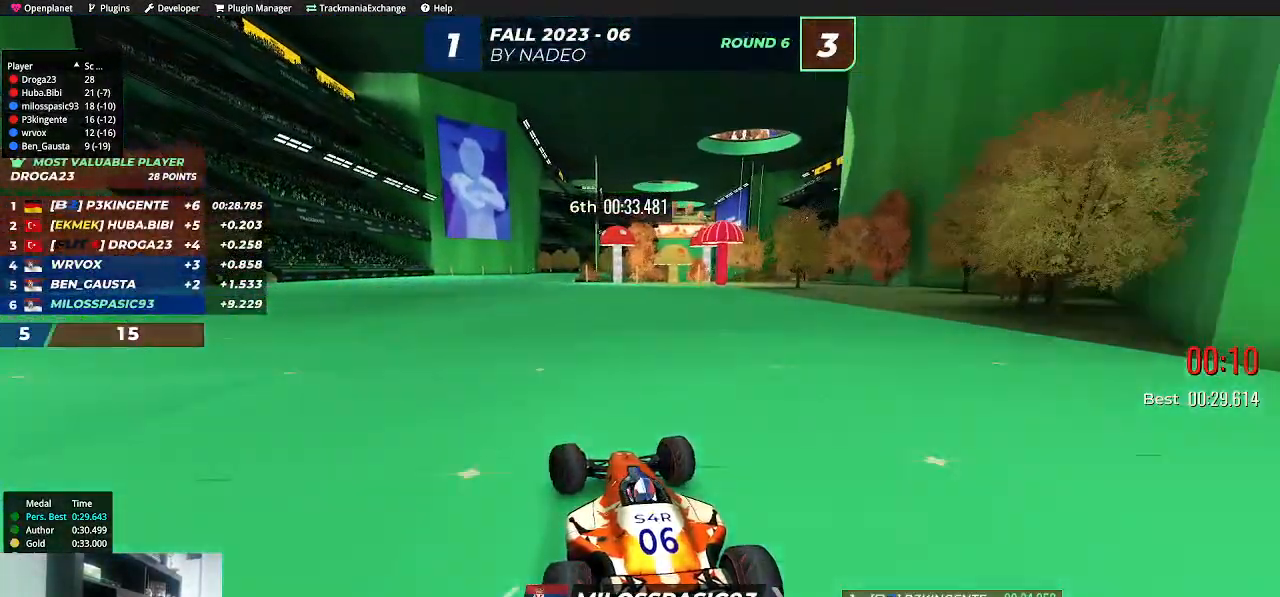
Gameplay with keyboard; each line is a JSON object with the keys held at the frame after it. "events" lists presses ("down") and releases ("up") of "down", "left", "right", "shift" and "up" between this image and that frame as [ms after this image, input, new state], when the widget could be followed in between. No other keys are recorded. Mouse input is not recorded.
{"keys": ["up"], "events": [[33, "left", "up"]]}
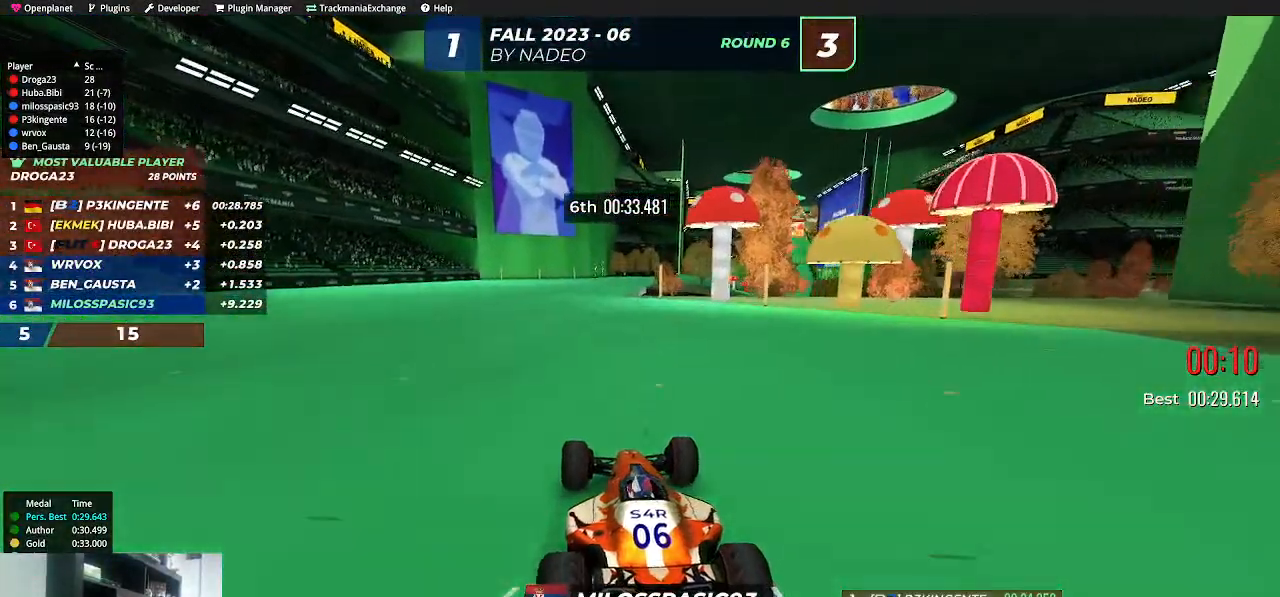
{"keys": ["right", "up"], "events": [[417, "right", "down"]]}
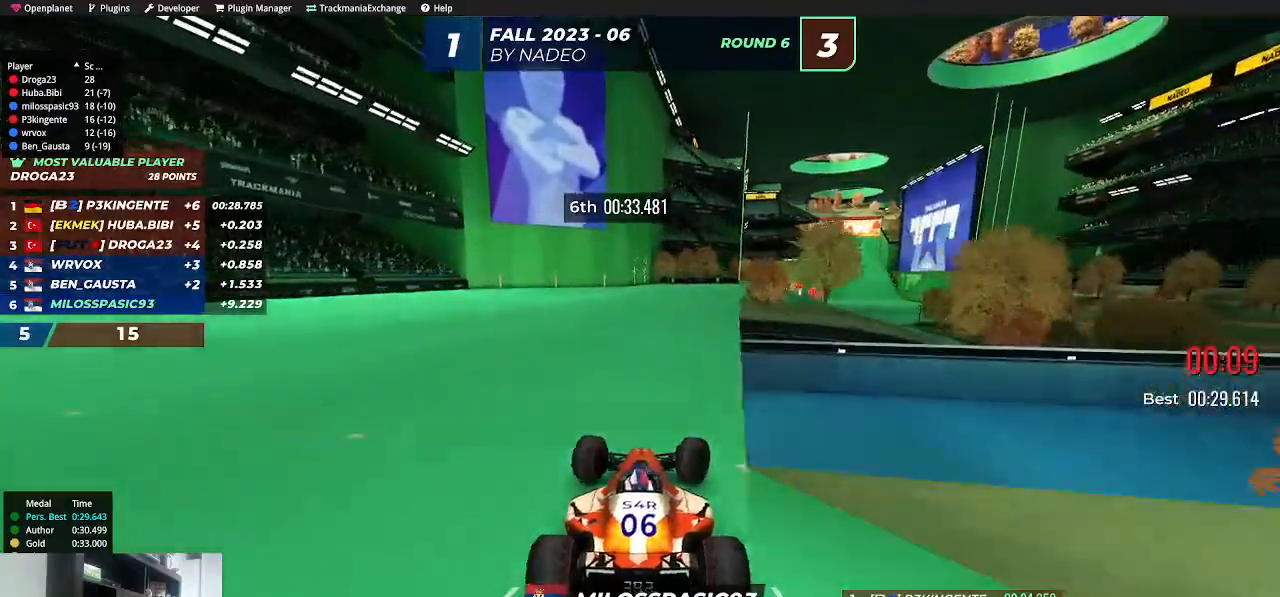
{"keys": ["right", "up"], "events": [[433, "right", "up"], [500, "right", "down"]]}
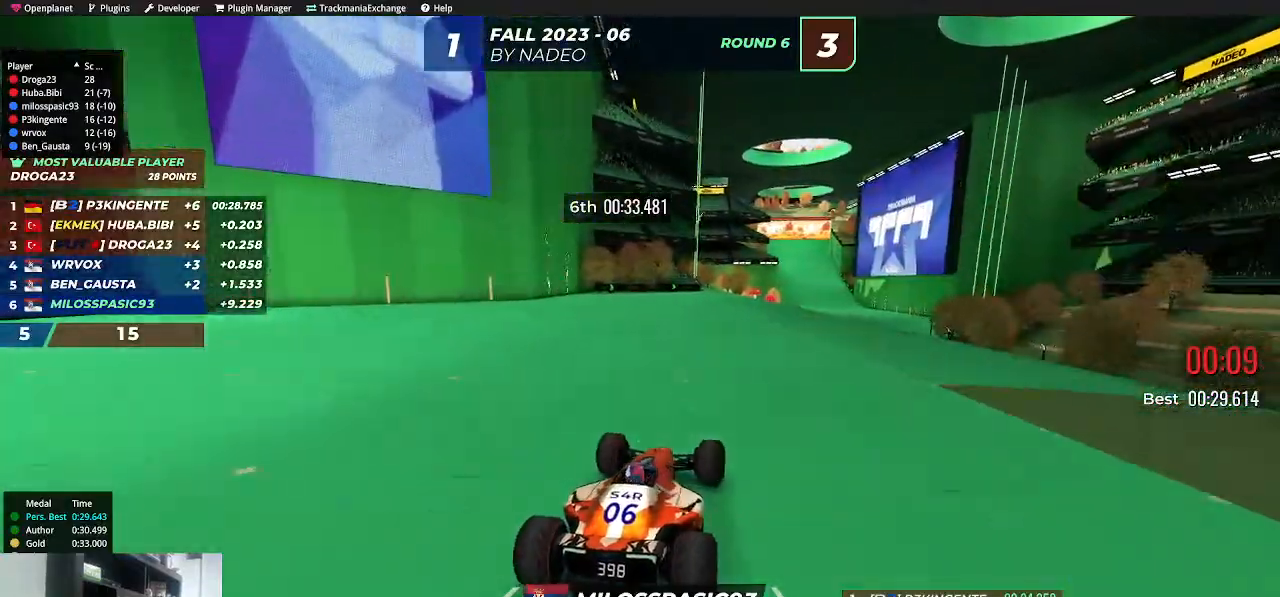
{"keys": ["right", "up"], "events": [[83, "right", "up"], [233, "right", "down"], [367, "right", "up"], [500, "right", "down"]]}
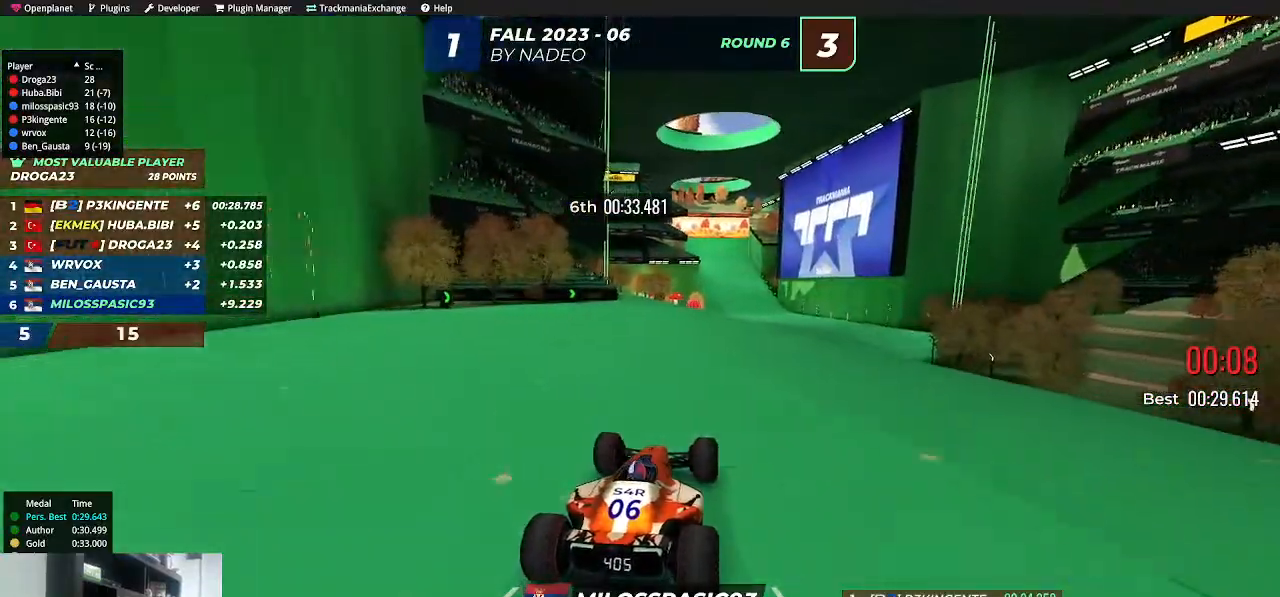
{"keys": ["up"], "events": [[133, "right", "up"]]}
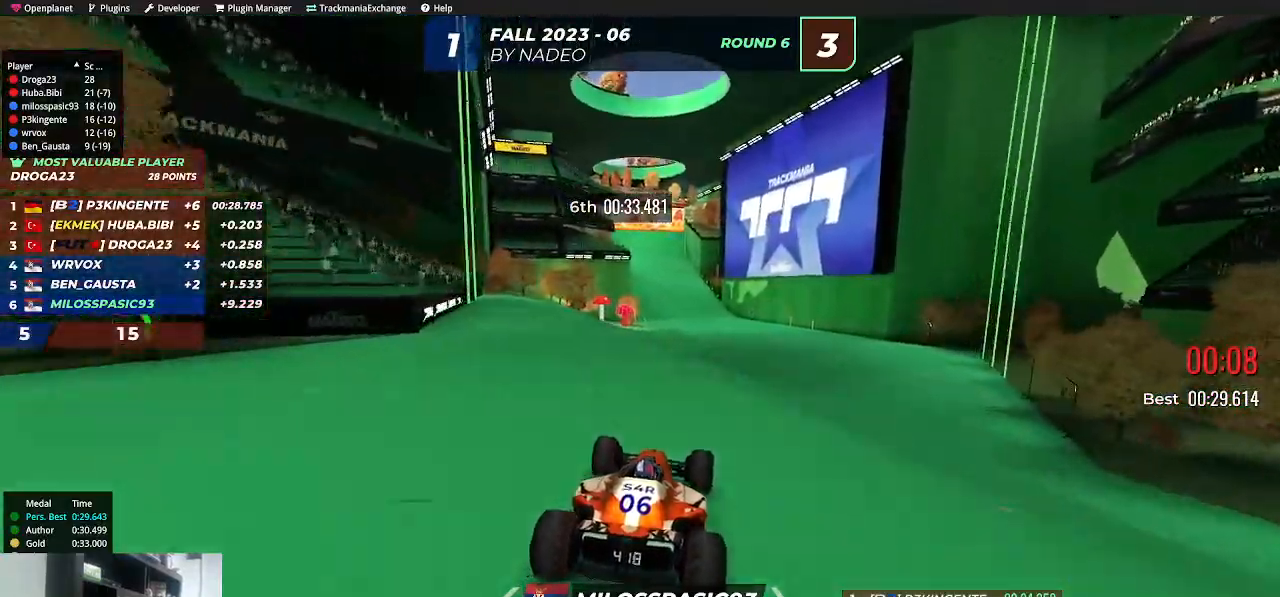
{"keys": ["up"], "events": []}
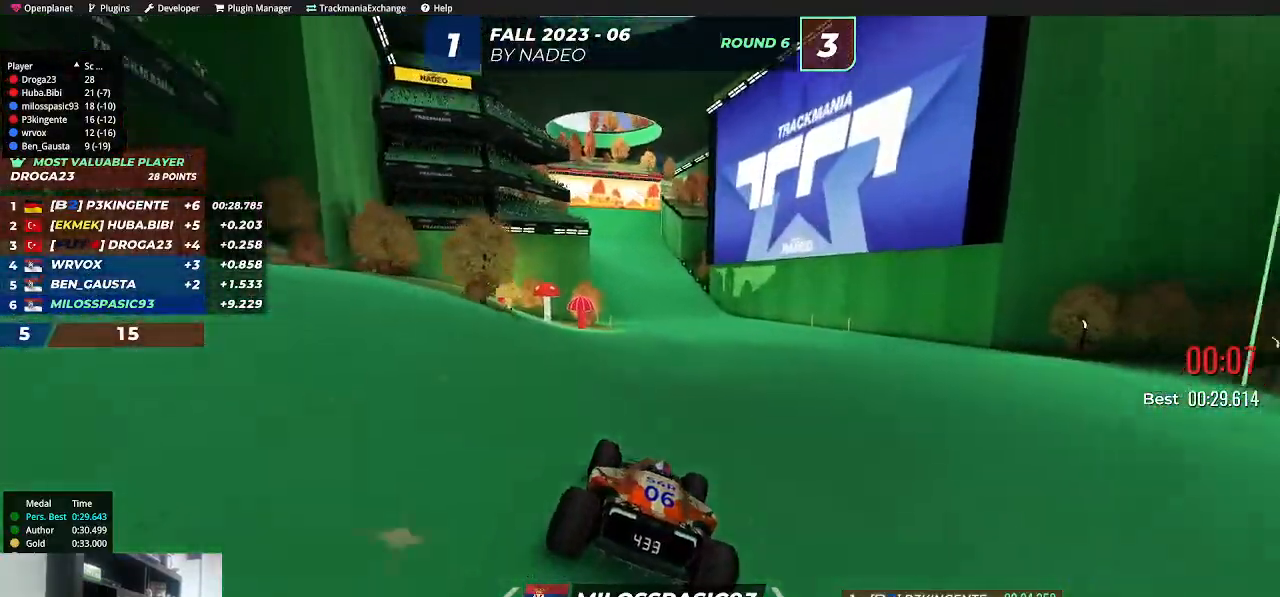
{"keys": ["up"], "events": [[283, "left", "down"], [367, "left", "up"]]}
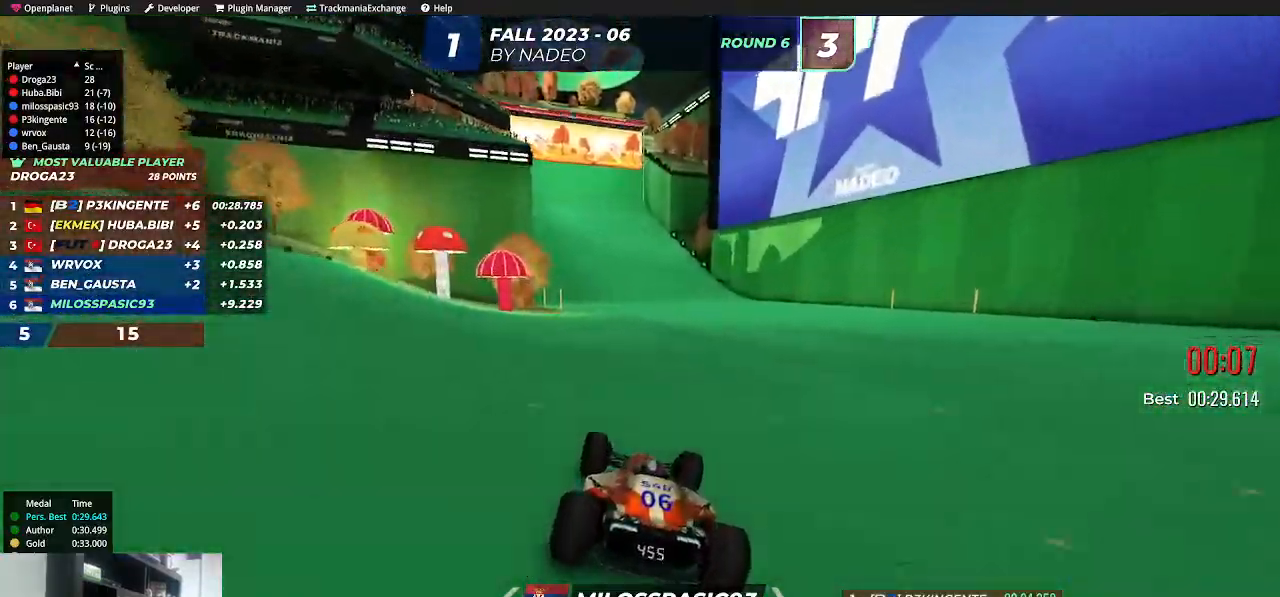
{"keys": ["up"], "events": [[100, "left", "down"], [267, "left", "up"], [317, "left", "down"], [450, "left", "up"]]}
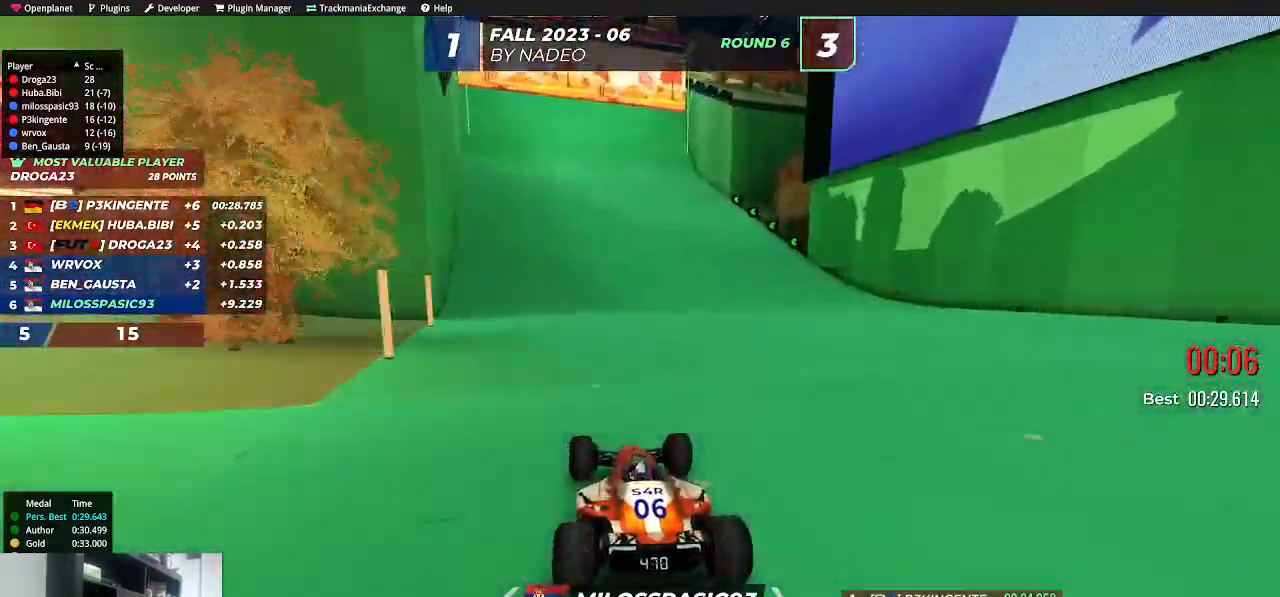
{"keys": ["up"], "events": []}
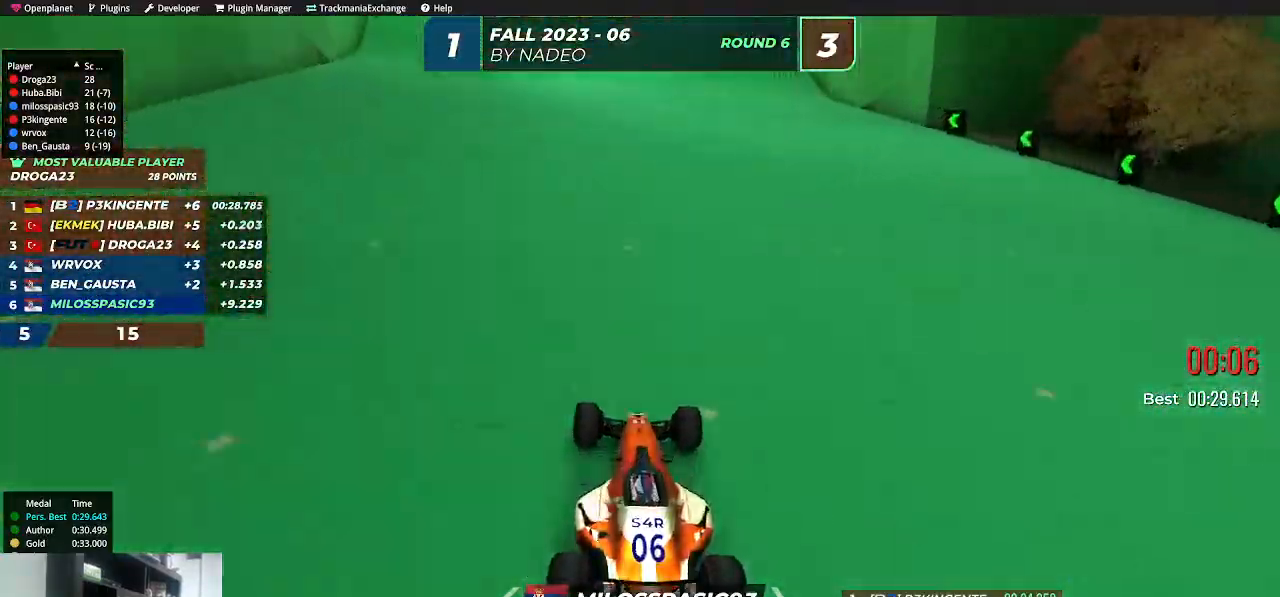
{"keys": ["up"], "events": []}
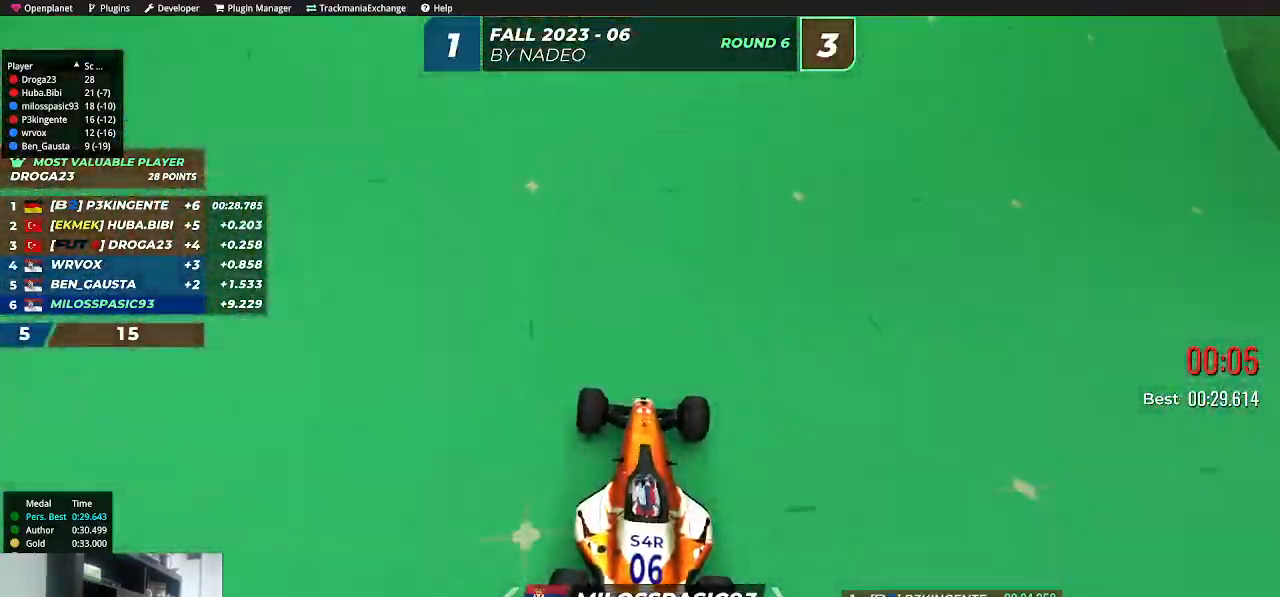
{"keys": ["up"], "events": []}
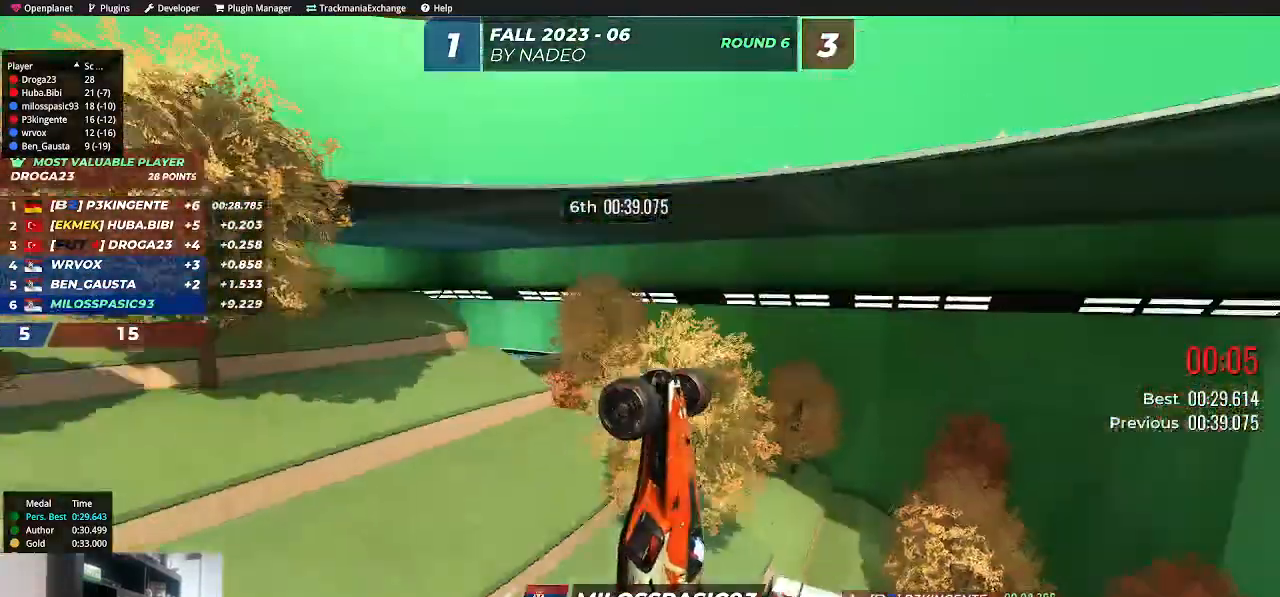
{"keys": [], "events": [[250, "up", "up"]]}
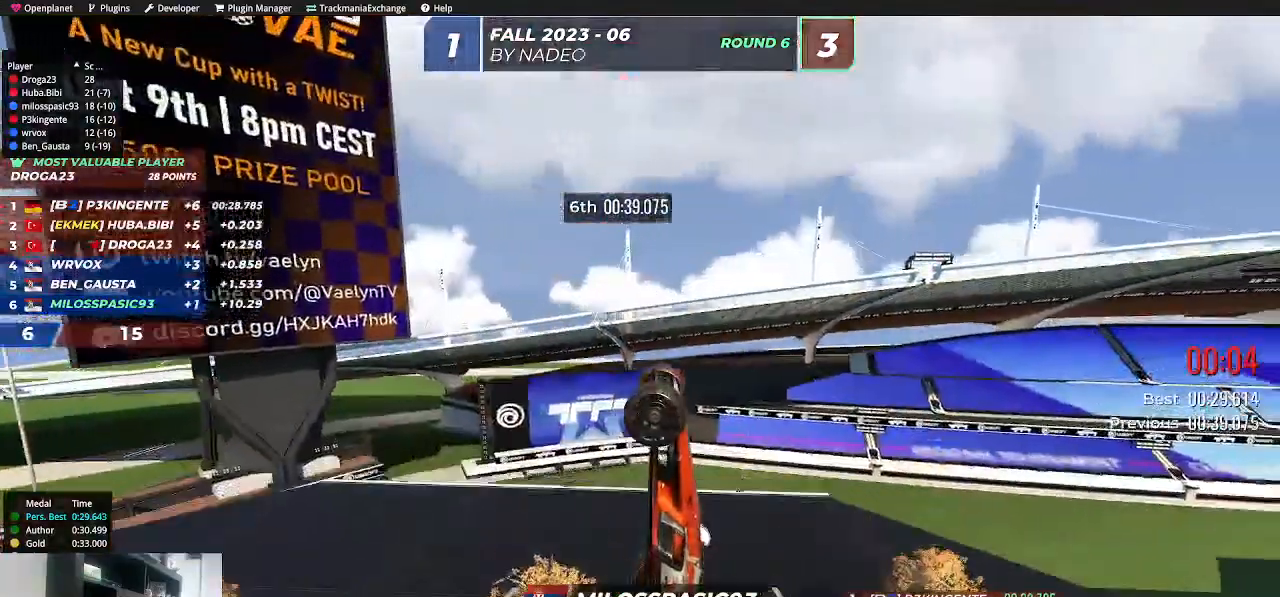
{"keys": [], "events": []}
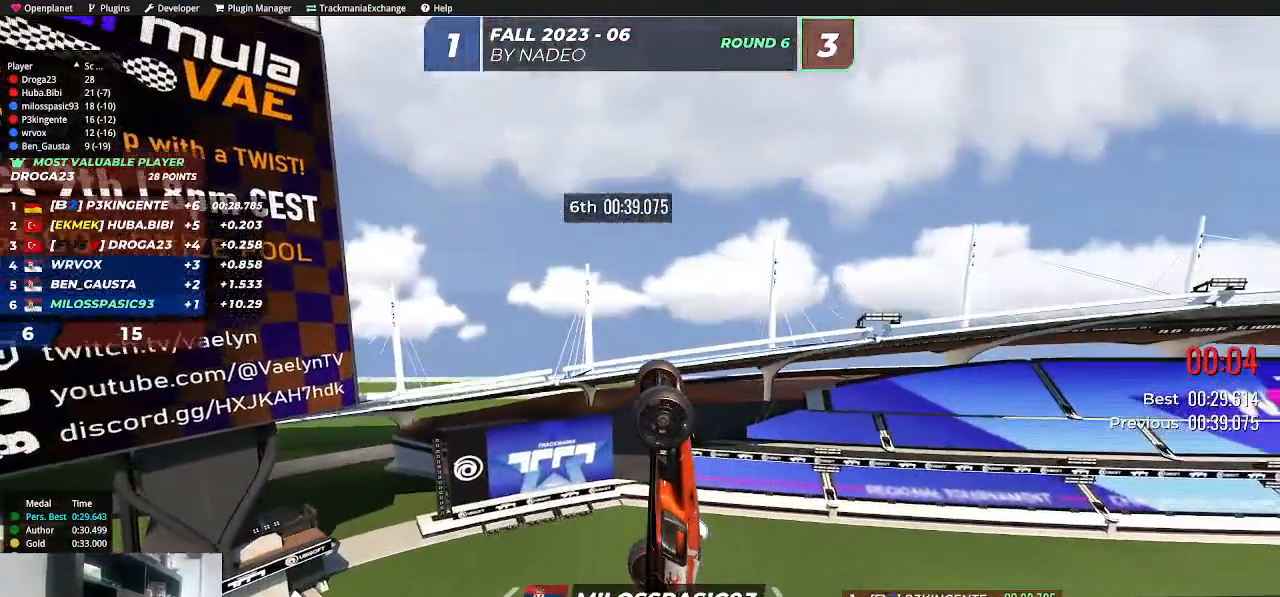
{"keys": [], "events": []}
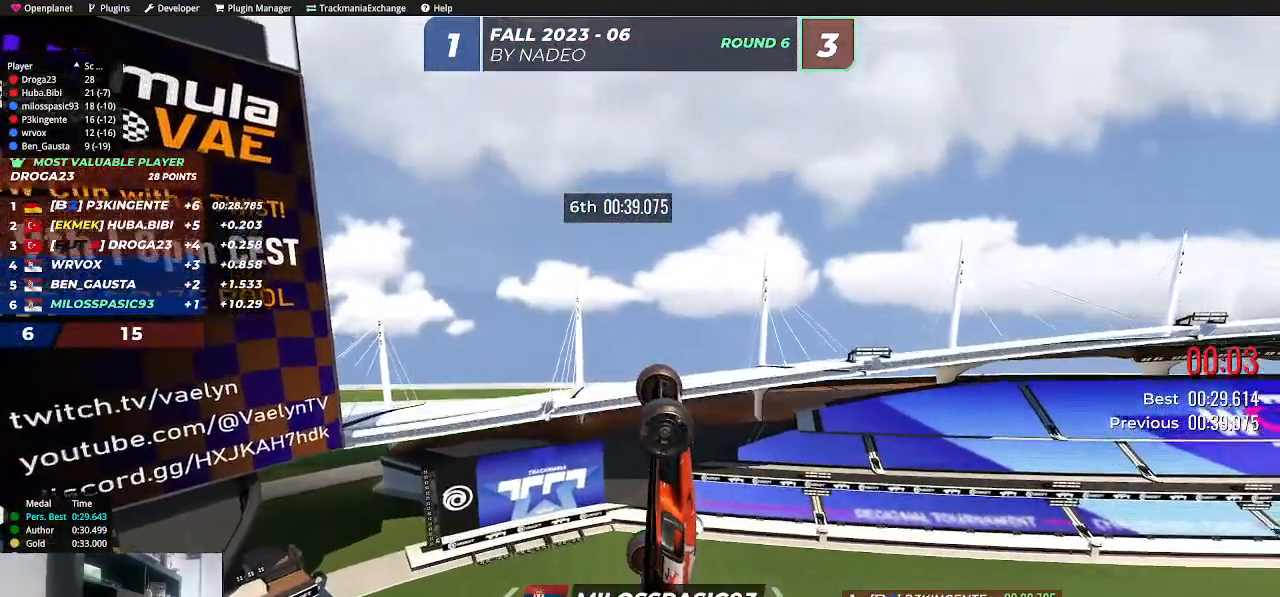
{"keys": [], "events": []}
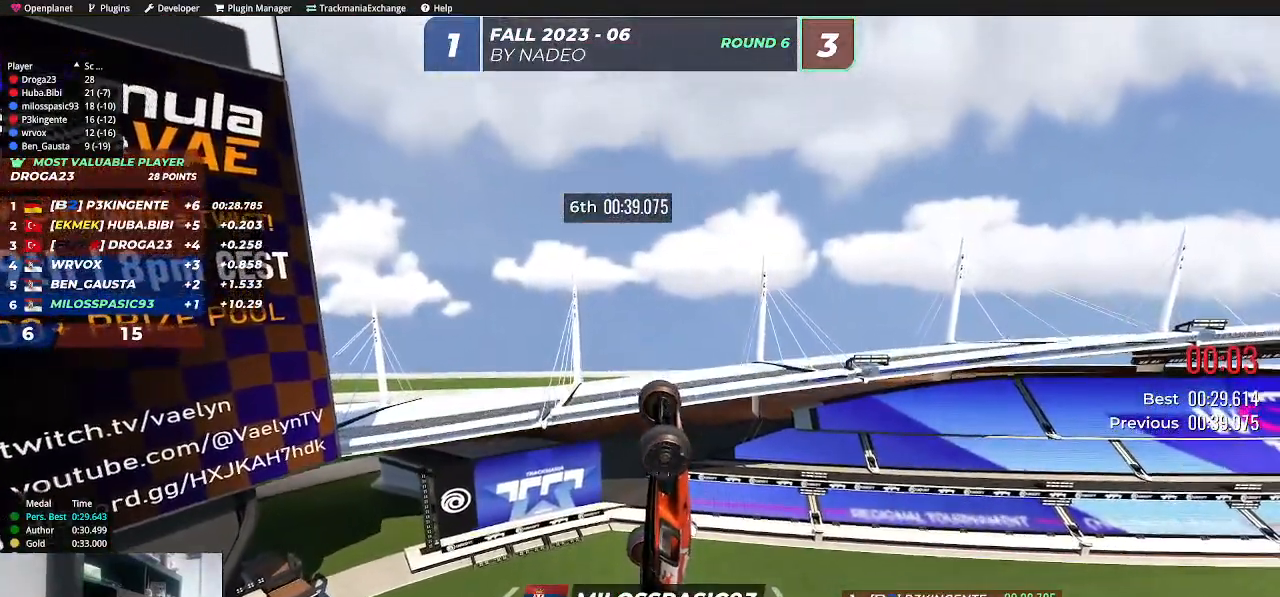
{"keys": [], "events": []}
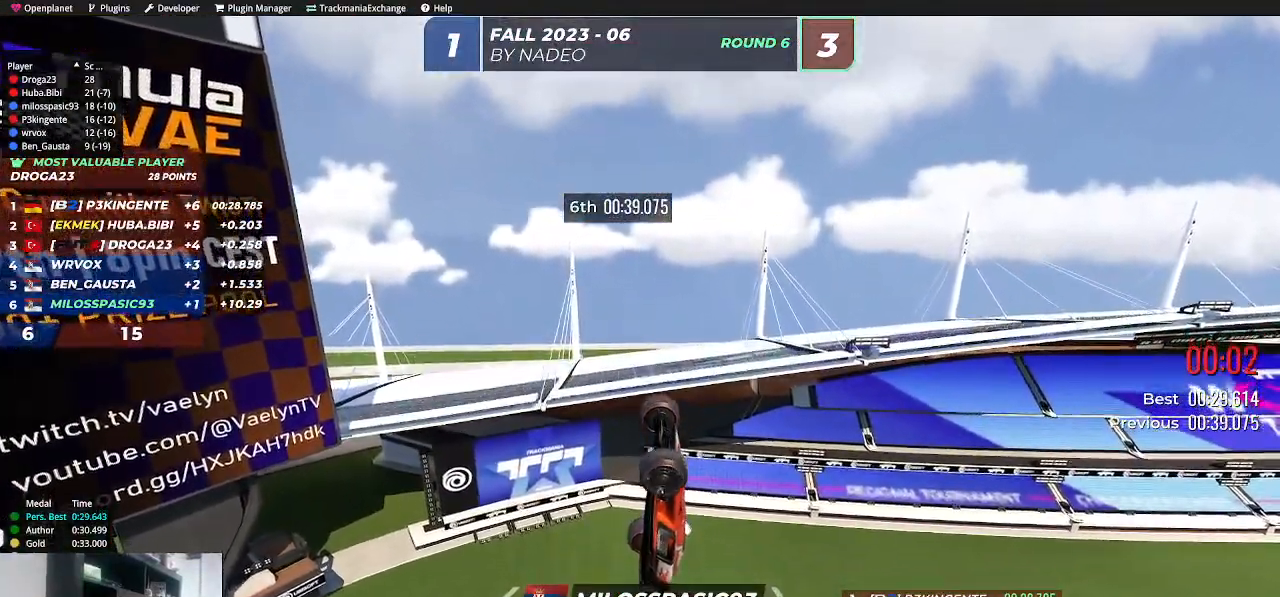
{"keys": [], "events": []}